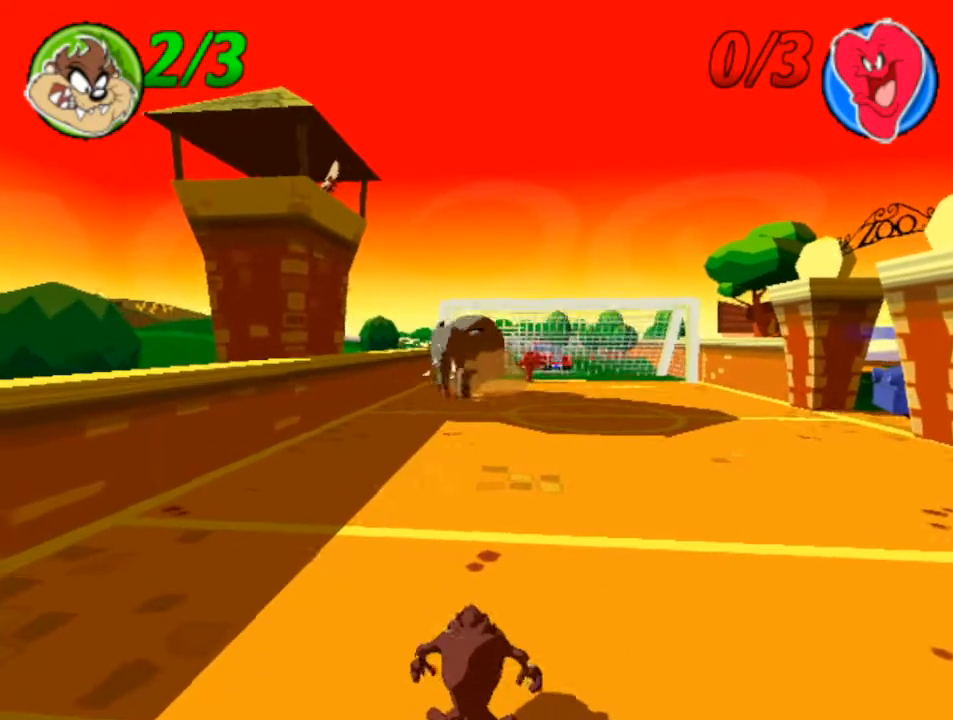
Gameplay with a controller (PlayStation layout); each line is a JSON object with the inputs held at the frame after it. "events" lists button and stick changes between this image and that frame as [ms after this image, input, new state], when the widget could be followed in between. Not read: right_stick.
{"buttons": [], "left_stick": "right", "events": [[33, "left_stick", "left"], [133, "left_stick", "center"], [333, "left_stick", "right"]]}
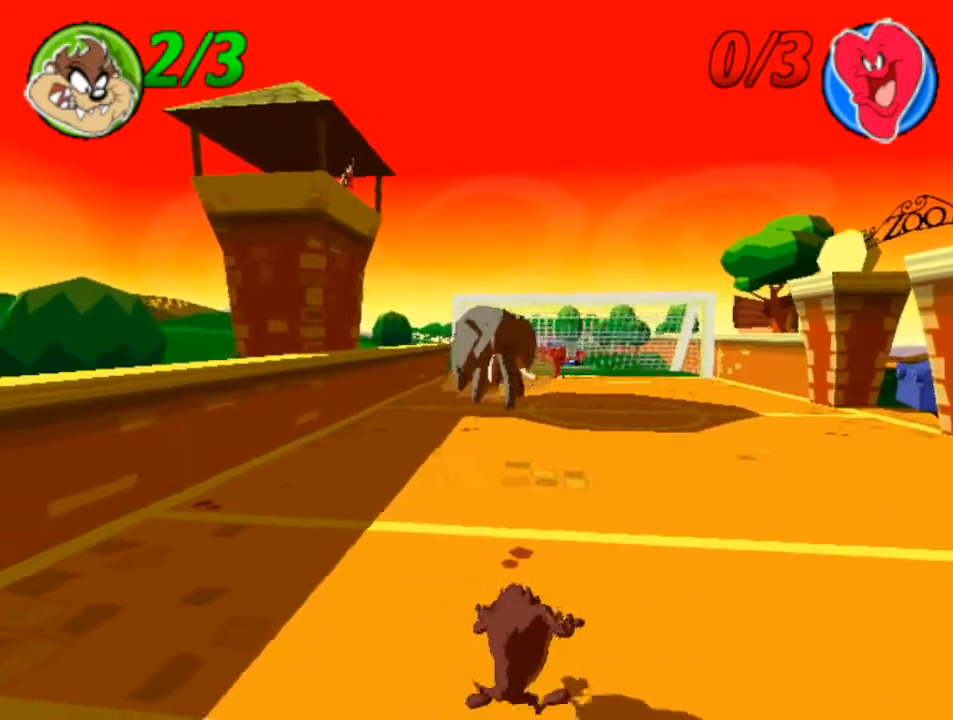
{"buttons": [], "left_stick": "right", "events": []}
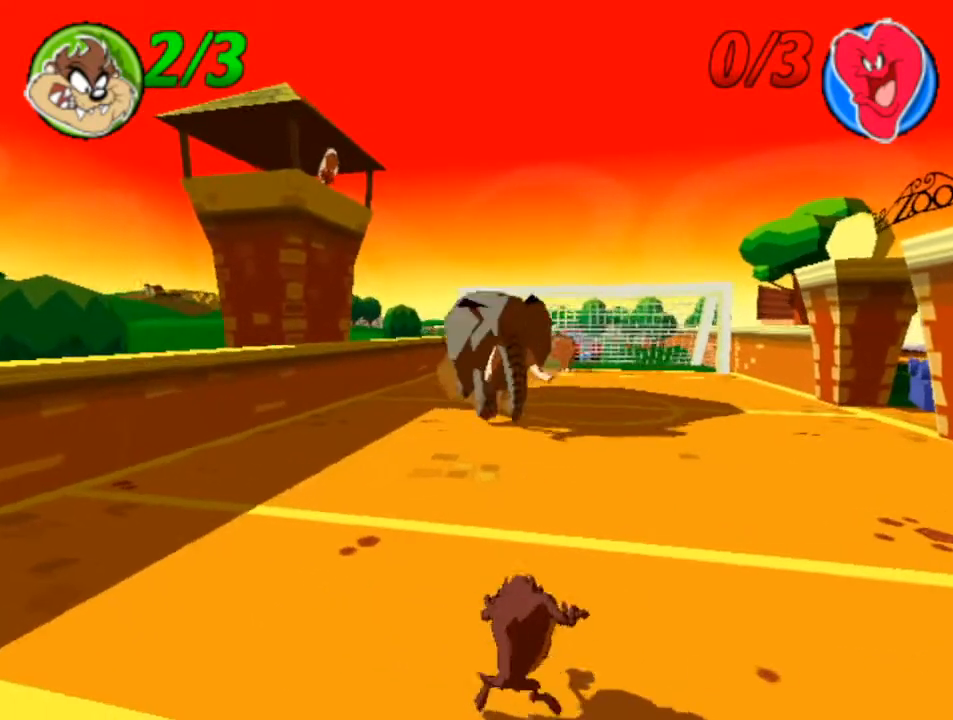
{"buttons": [], "left_stick": "left", "events": [[333, "left_stick", "center"], [467, "left_stick", "left"]]}
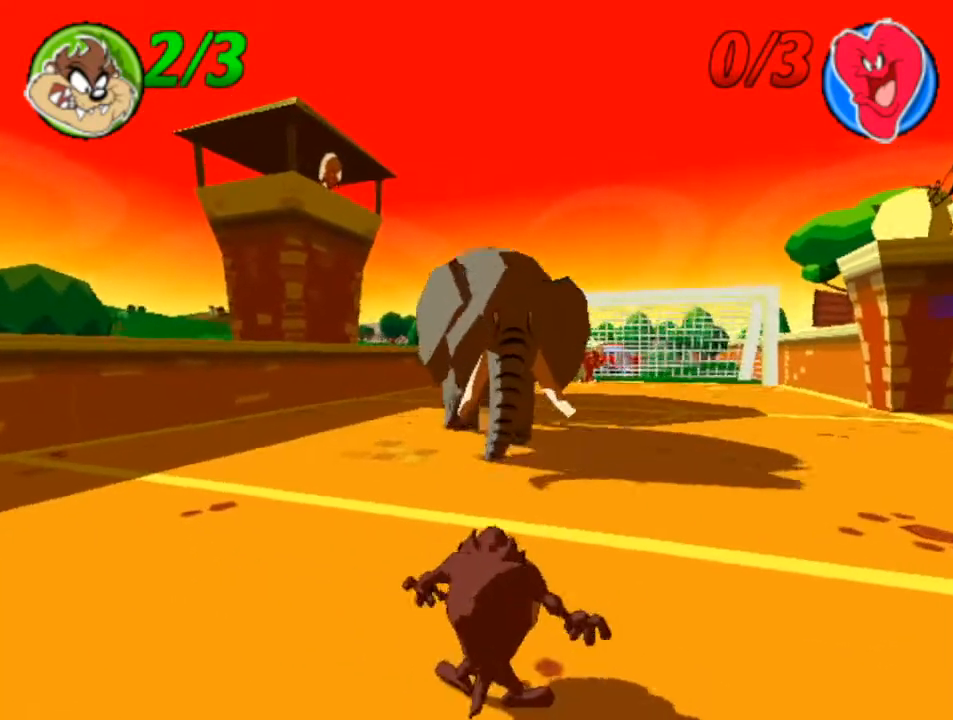
{"buttons": [], "left_stick": "center", "events": [[133, "SQUARE", "down"], [133, "left_stick", "center"], [233, "SQUARE", "up"]]}
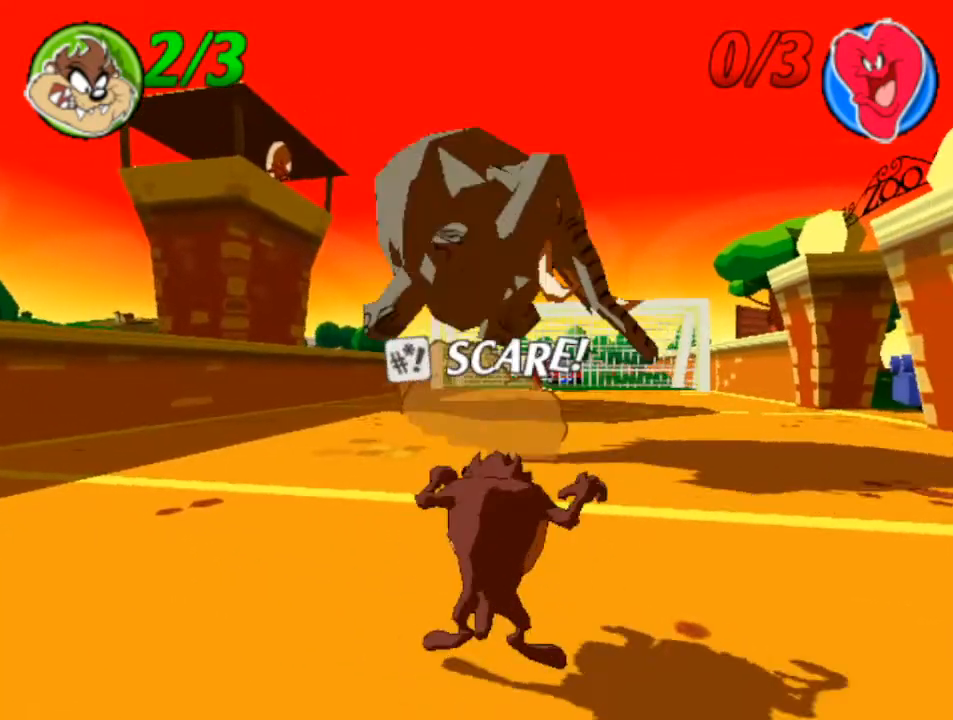
{"buttons": [], "left_stick": "center", "events": []}
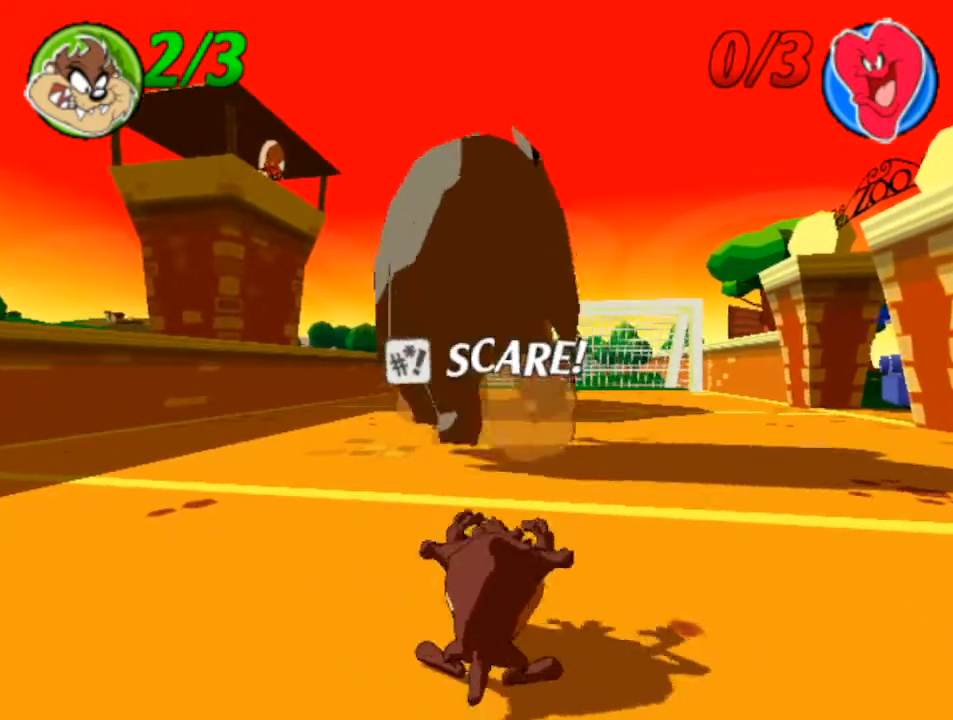
{"buttons": [], "left_stick": "down-left", "events": [[500, "left_stick", "down-left"]]}
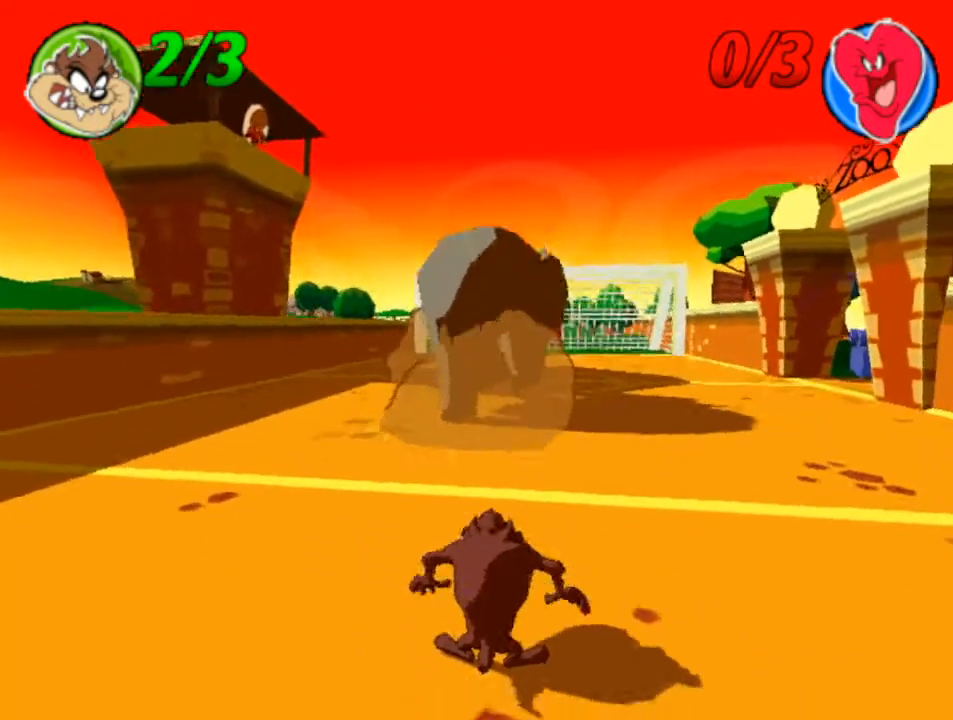
{"buttons": [], "left_stick": "down", "events": [[433, "left_stick", "down"]]}
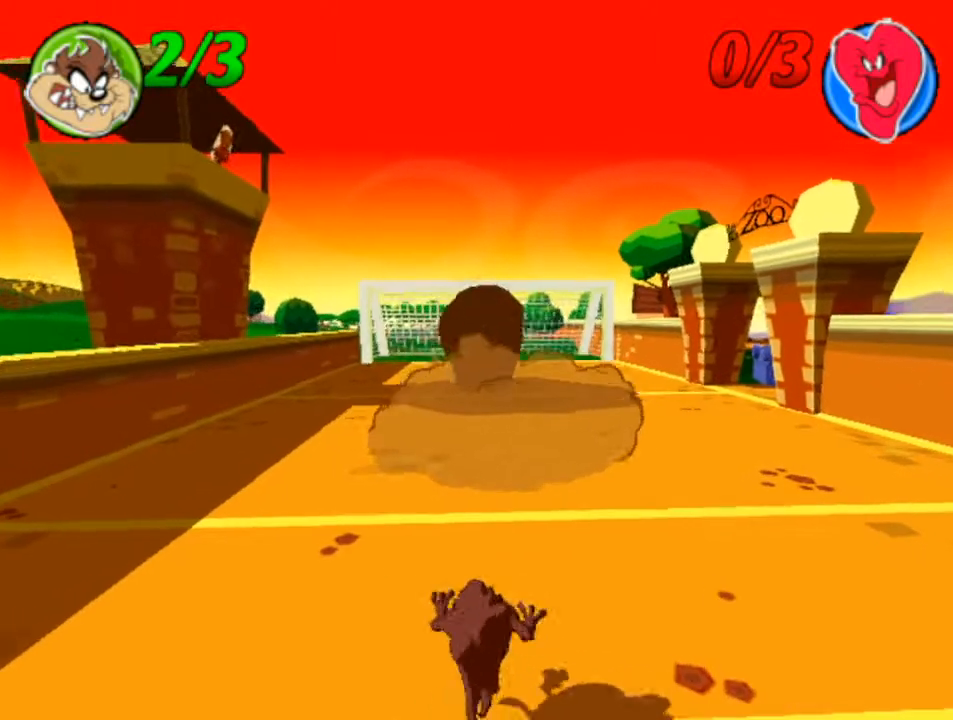
{"buttons": [], "left_stick": "right", "events": [[100, "left_stick", "center"], [433, "left_stick", "right"]]}
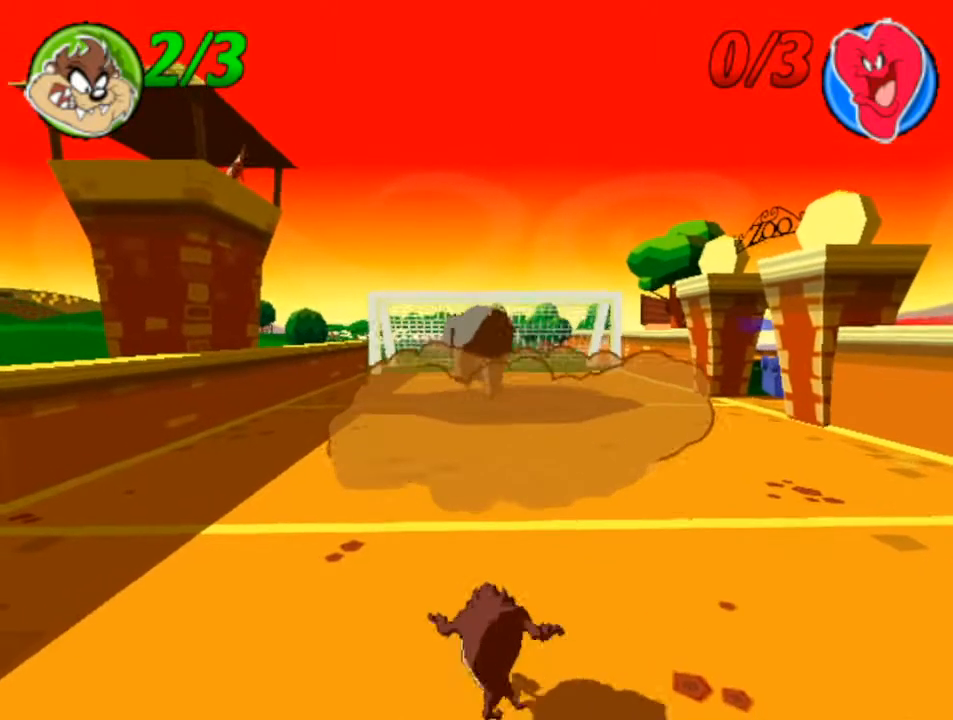
{"buttons": [], "left_stick": "center", "events": [[33, "left_stick", "center"], [400, "left_stick", "left"], [467, "left_stick", "center"]]}
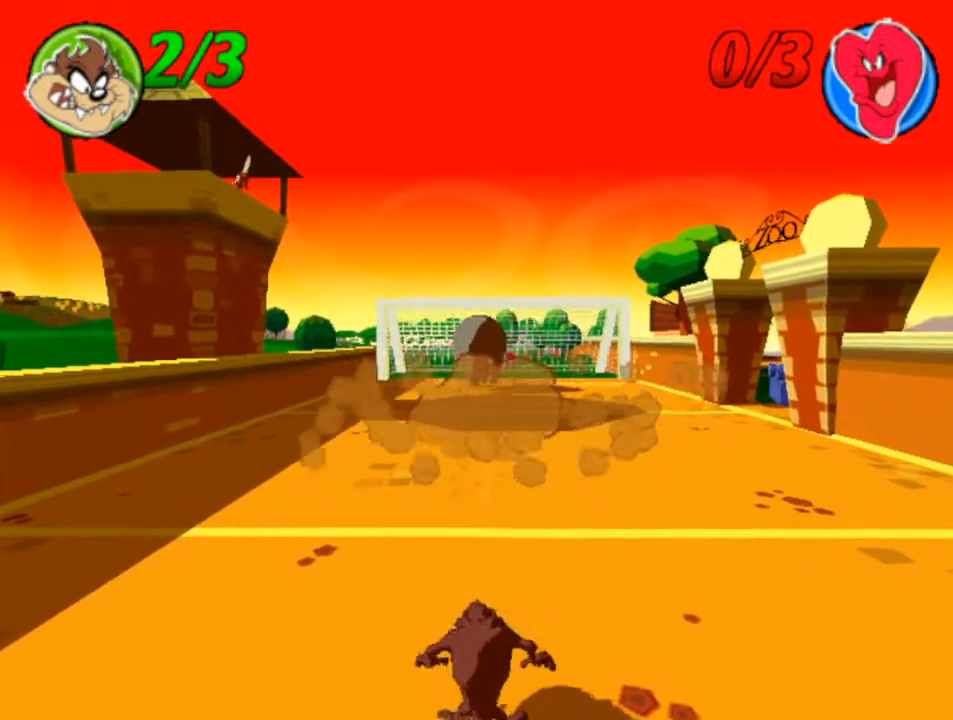
{"buttons": [], "left_stick": "center", "events": [[300, "left_stick", "left"], [467, "left_stick", "center"]]}
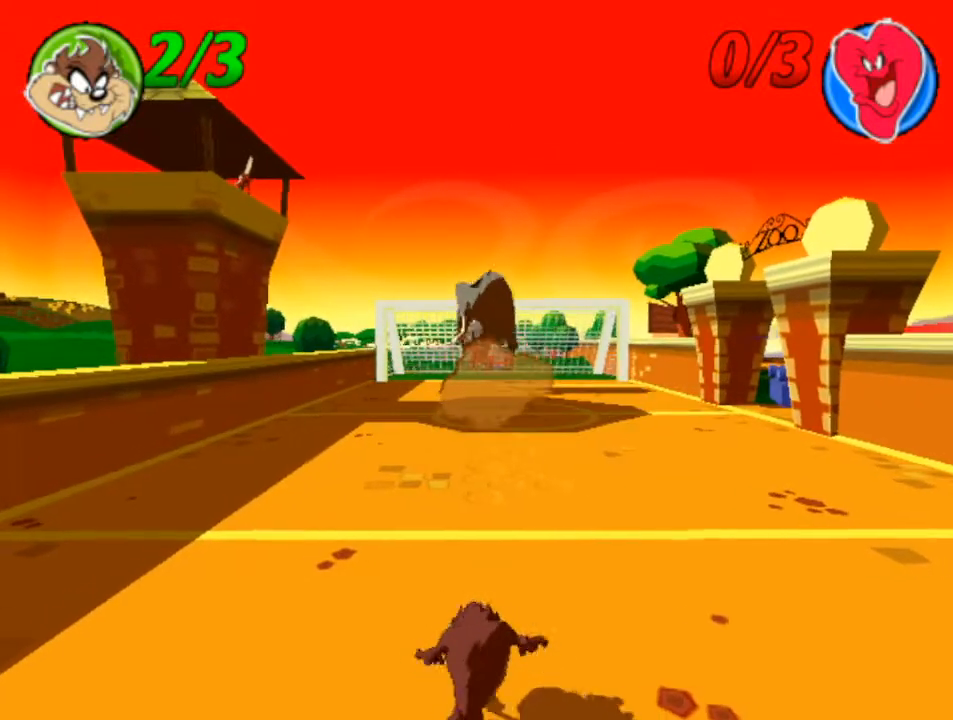
{"buttons": [], "left_stick": "center", "events": [[100, "left_stick", "left"], [333, "left_stick", "center"]]}
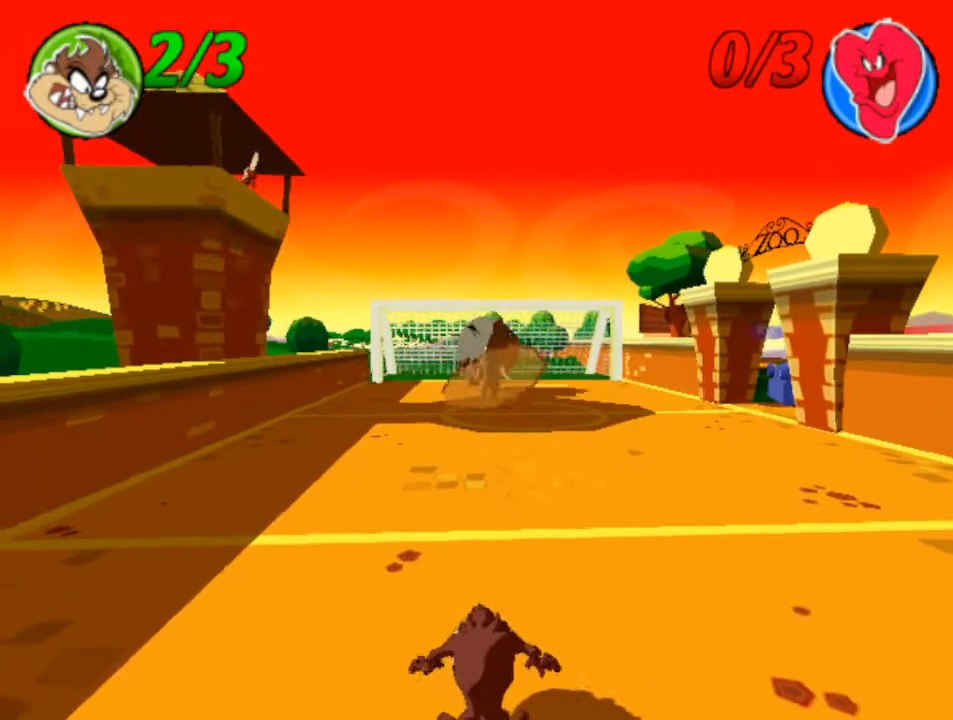
{"buttons": [], "left_stick": "center", "events": [[333, "left_stick", "right"], [467, "left_stick", "center"]]}
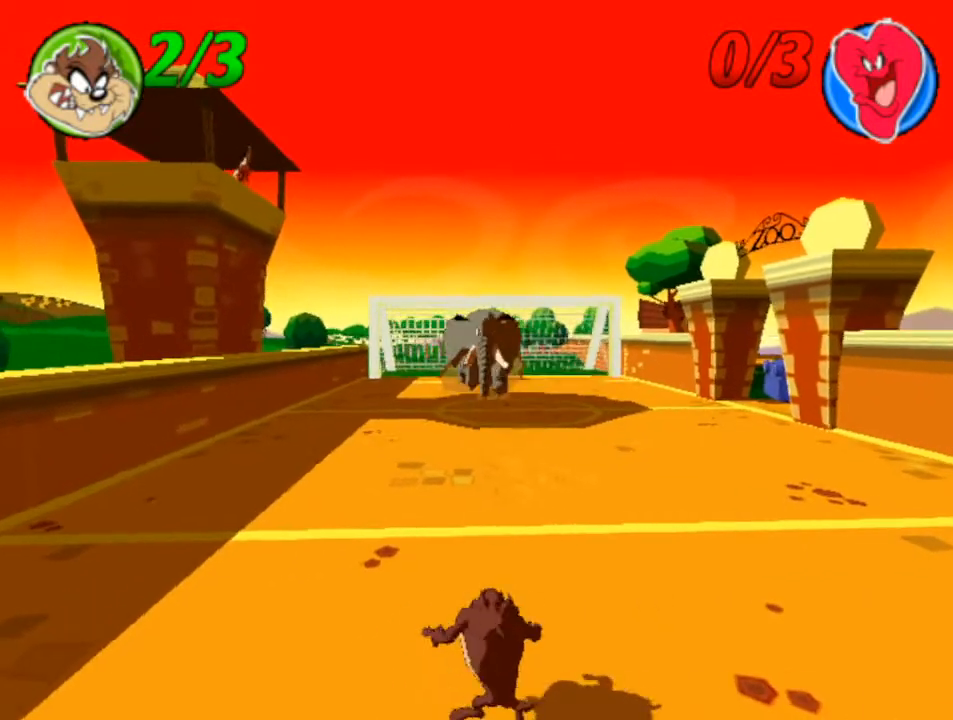
{"buttons": [], "left_stick": "center", "events": [[167, "left_stick", "right"], [333, "left_stick", "center"]]}
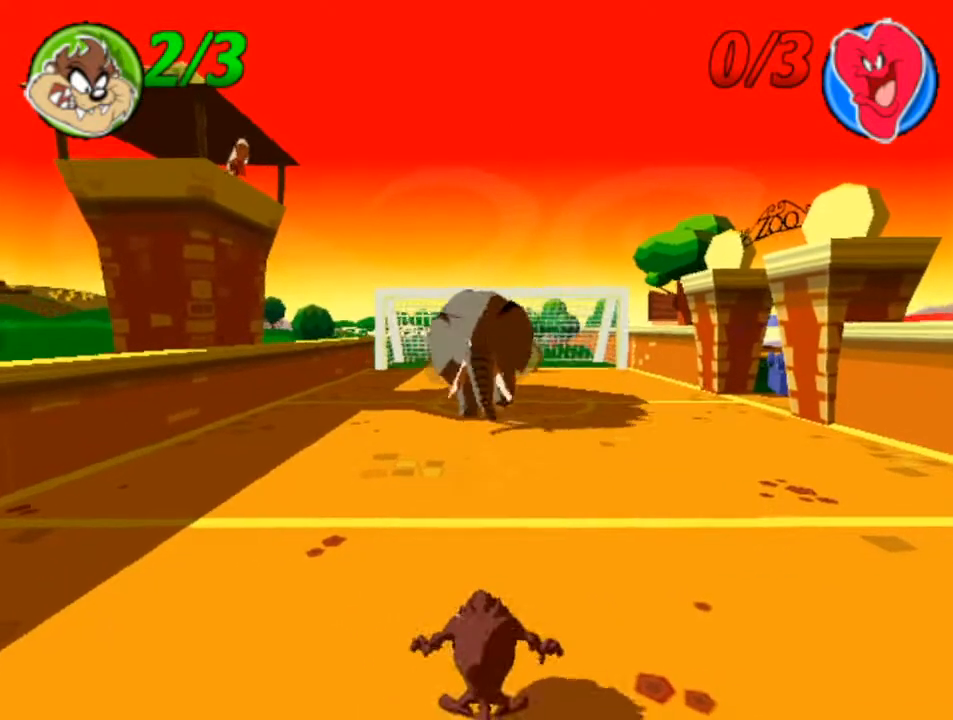
{"buttons": [], "left_stick": "center", "events": [[33, "left_stick", "right"], [233, "left_stick", "center"]]}
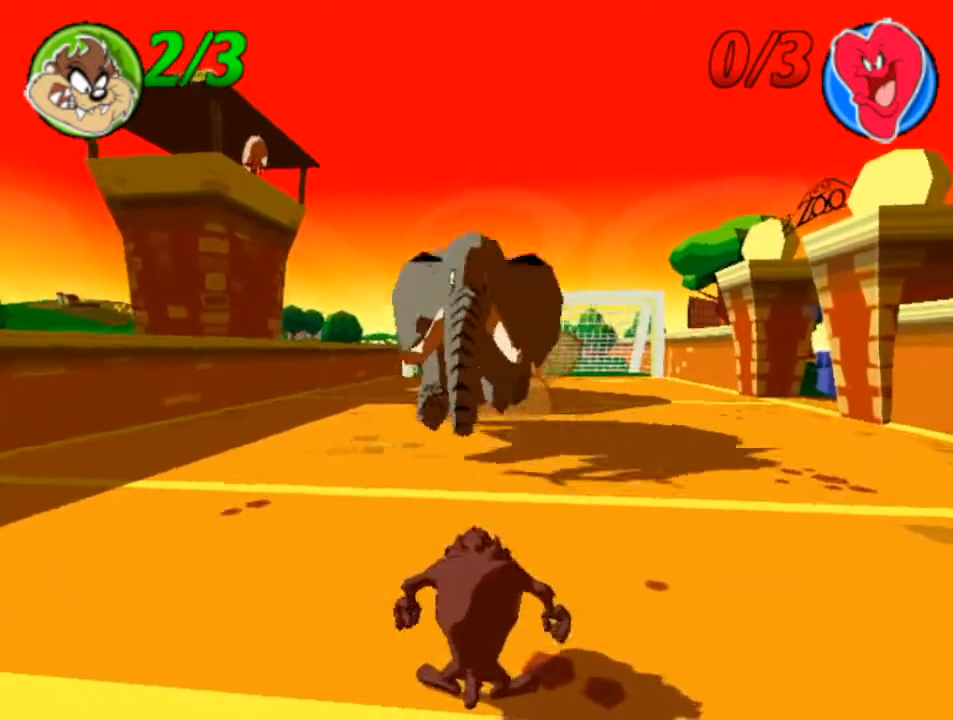
{"buttons": [], "left_stick": "center", "events": [[33, "left_stick", "right"], [100, "SQUARE", "down"], [100, "left_stick", "center"], [233, "SQUARE", "up"]]}
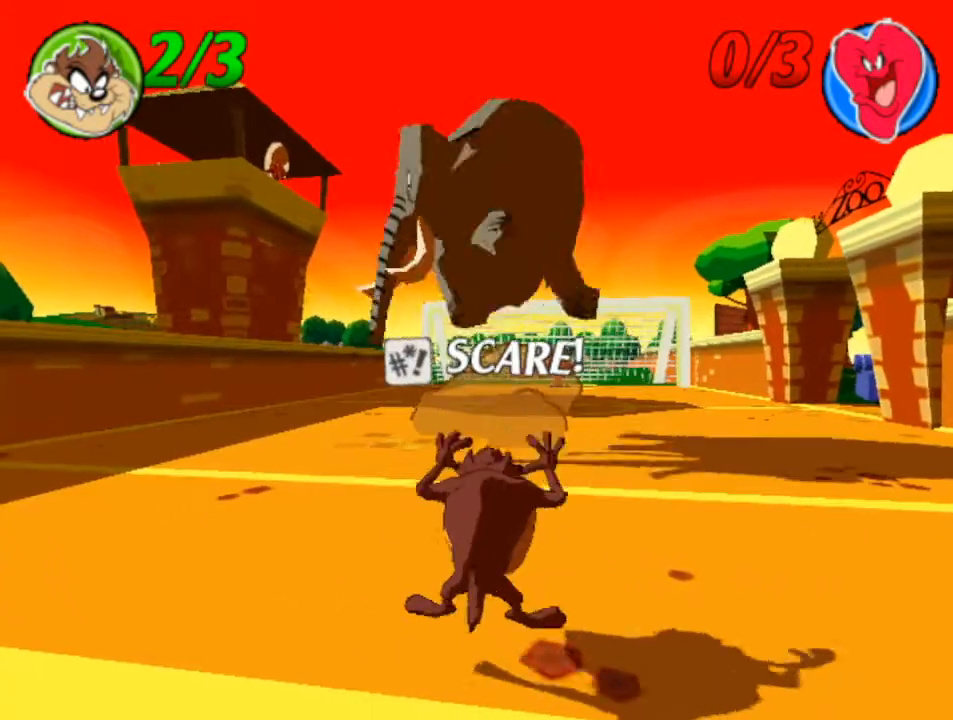
{"buttons": [], "left_stick": "center", "events": []}
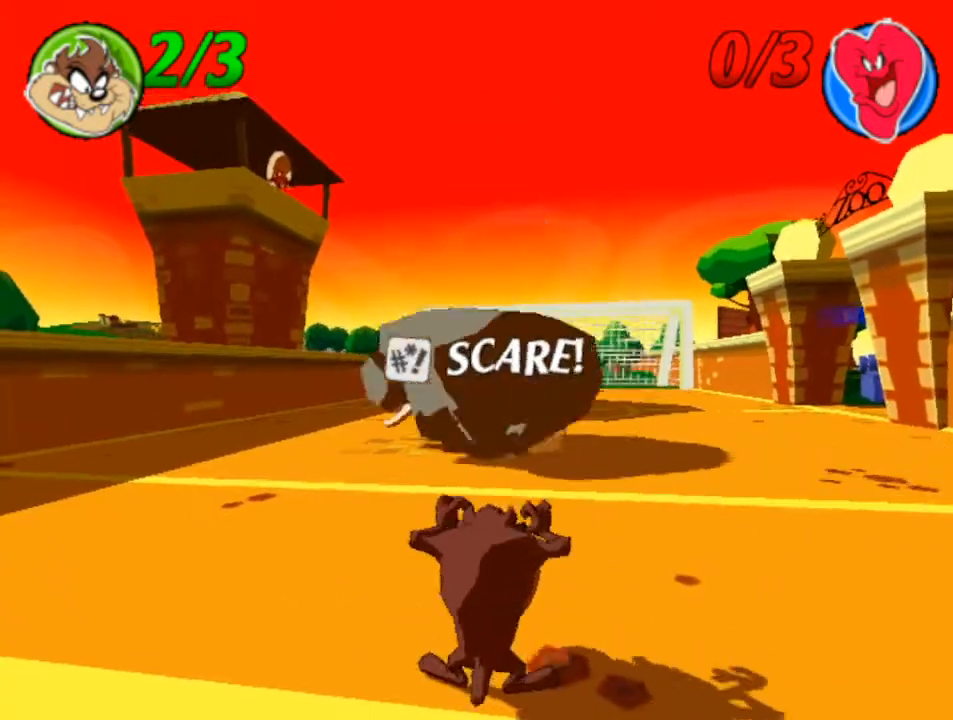
{"buttons": [], "left_stick": "center", "events": []}
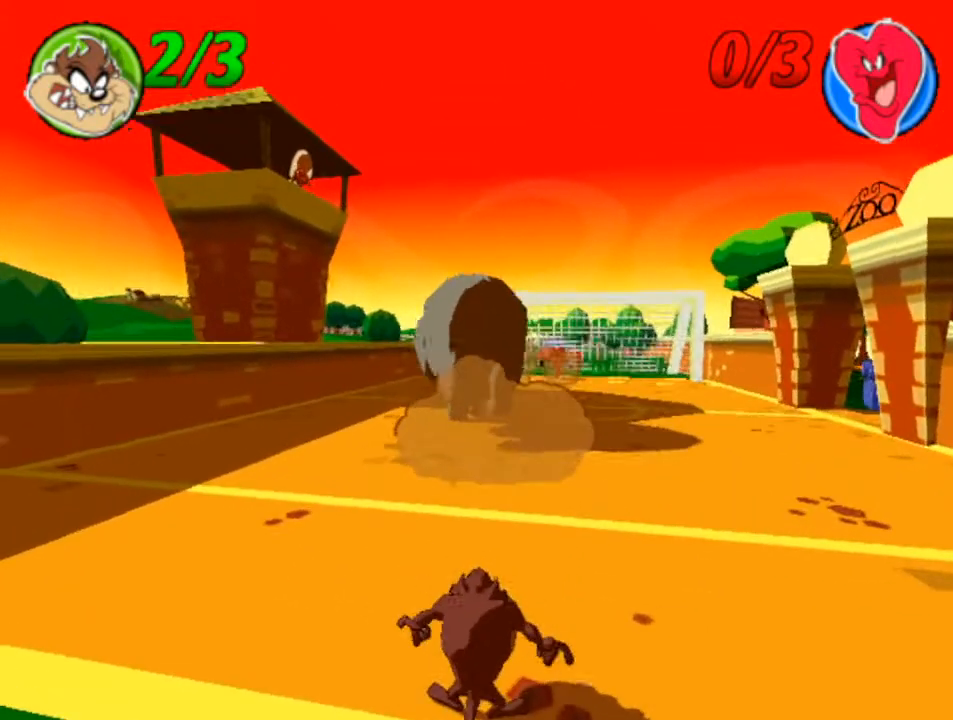
{"buttons": [], "left_stick": "left", "events": [[467, "left_stick", "left"]]}
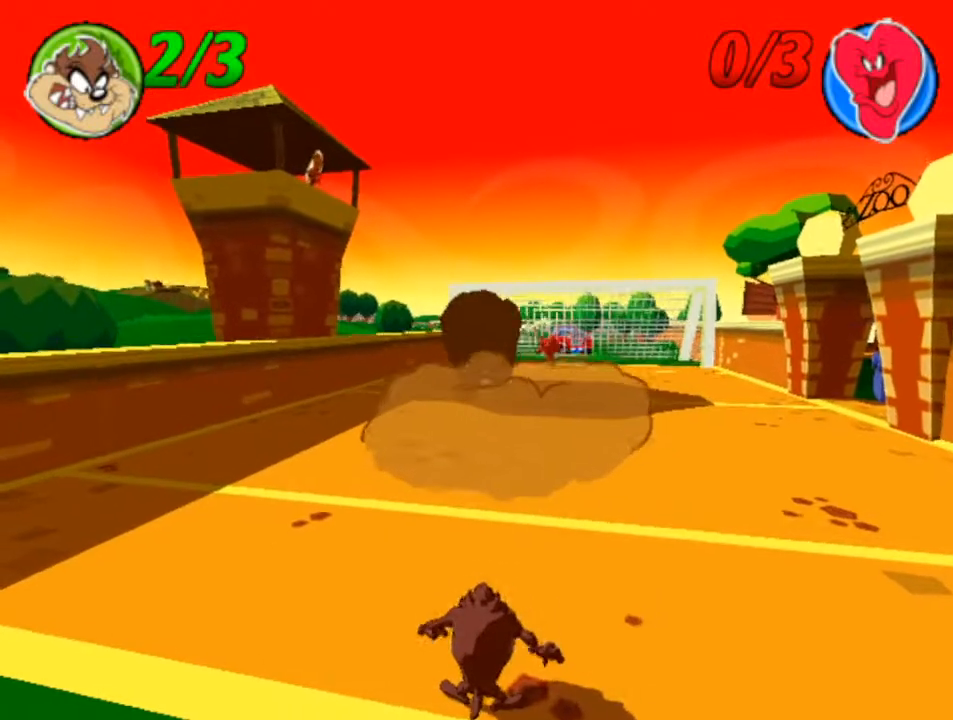
{"buttons": [], "left_stick": "left", "events": []}
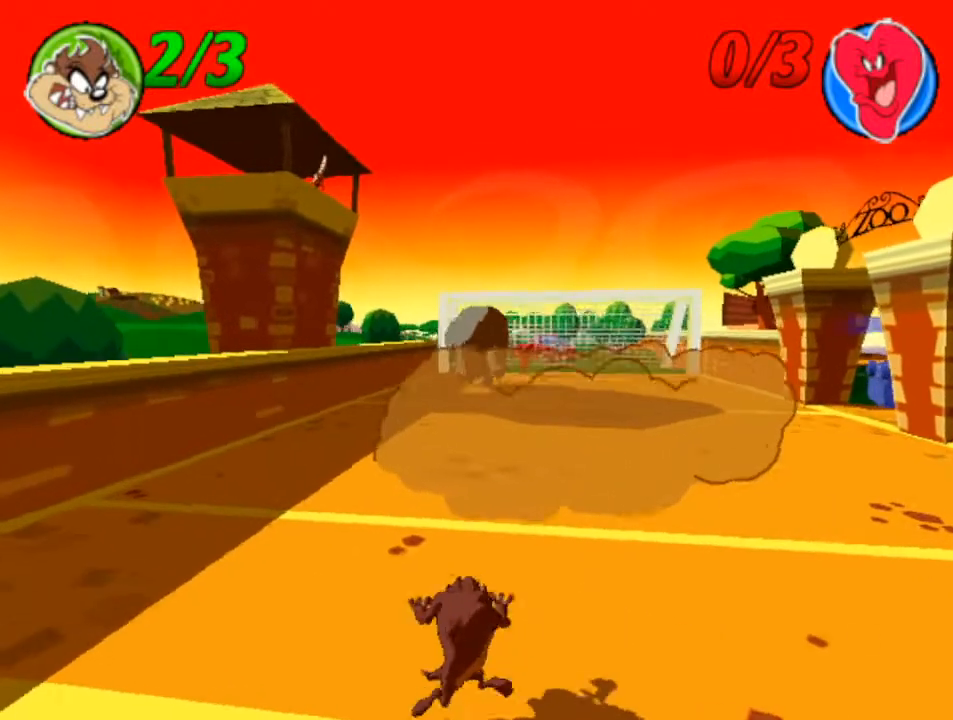
{"buttons": [], "left_stick": "center", "events": [[300, "left_stick", "center"]]}
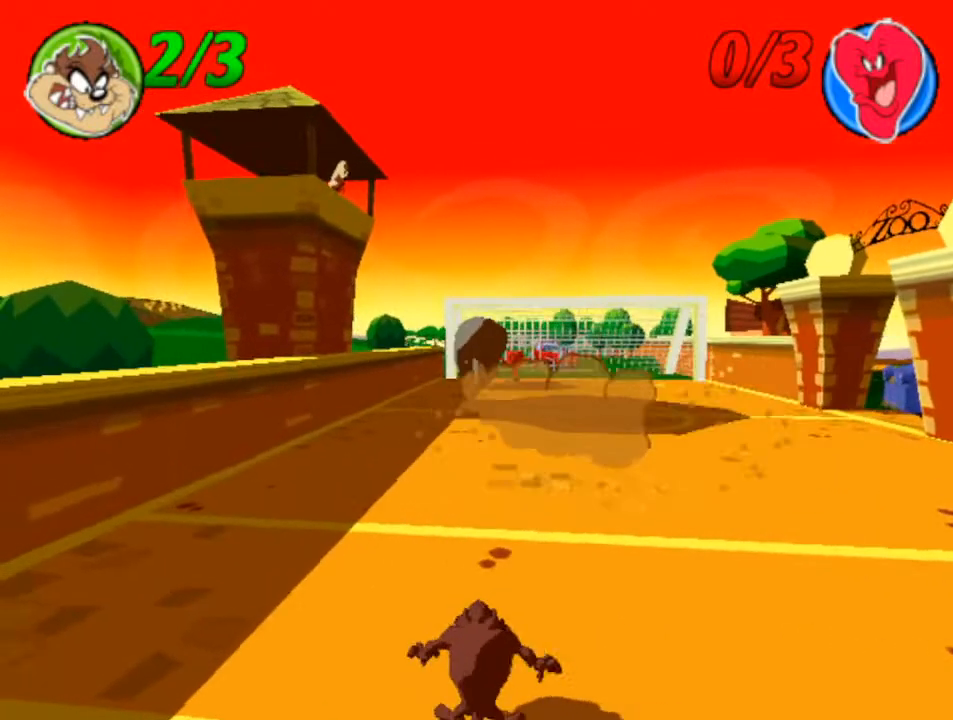
{"buttons": [], "left_stick": "center", "events": []}
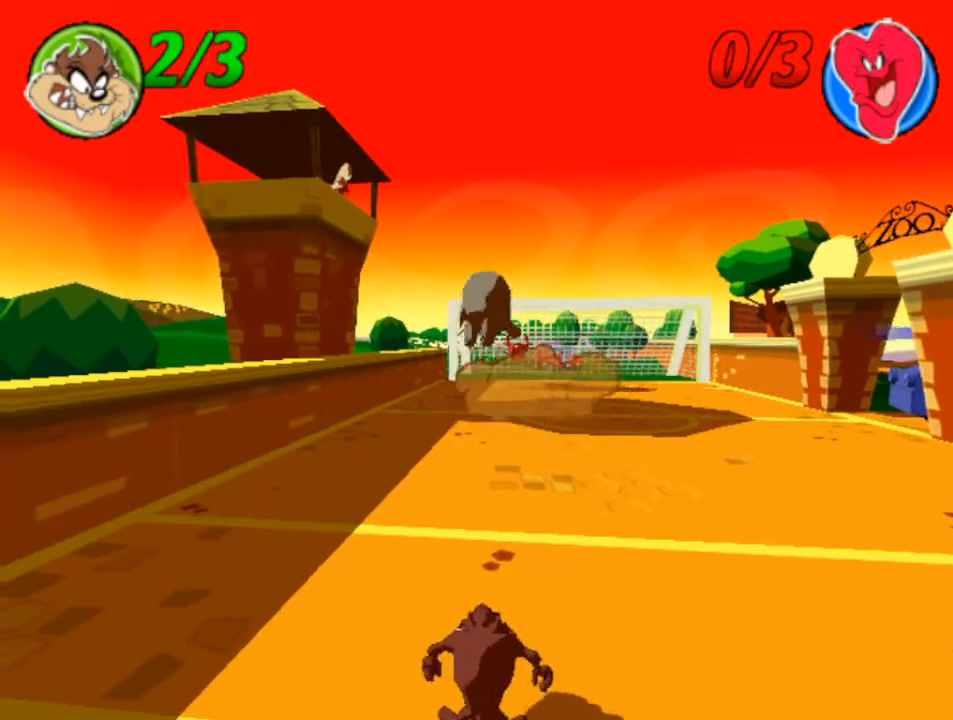
{"buttons": [], "left_stick": "right", "events": [[467, "left_stick", "right"]]}
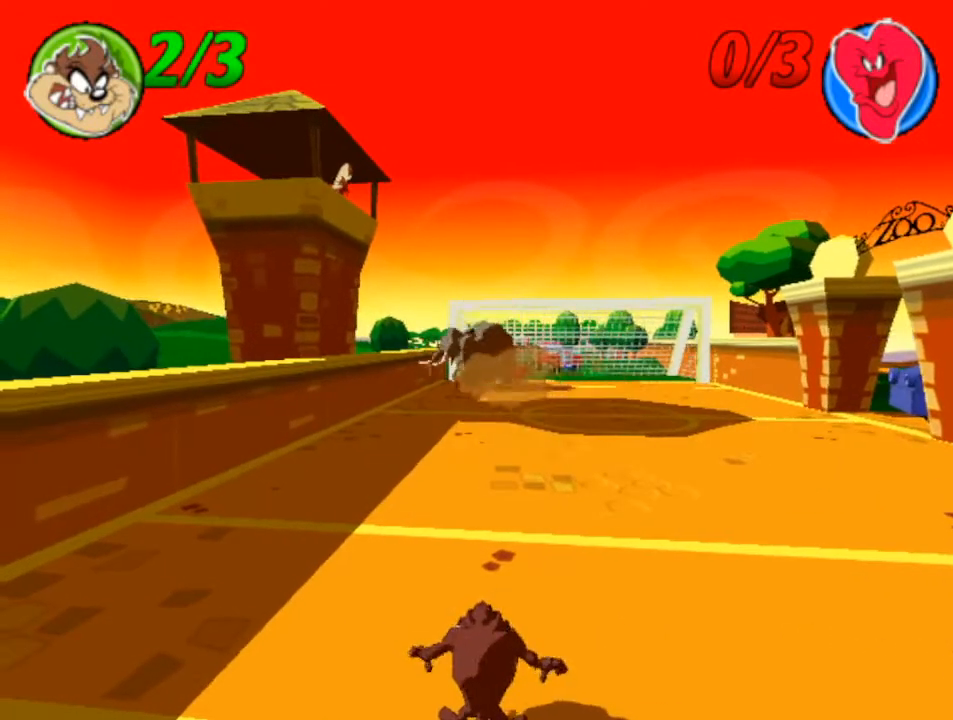
{"buttons": [], "left_stick": "right", "events": []}
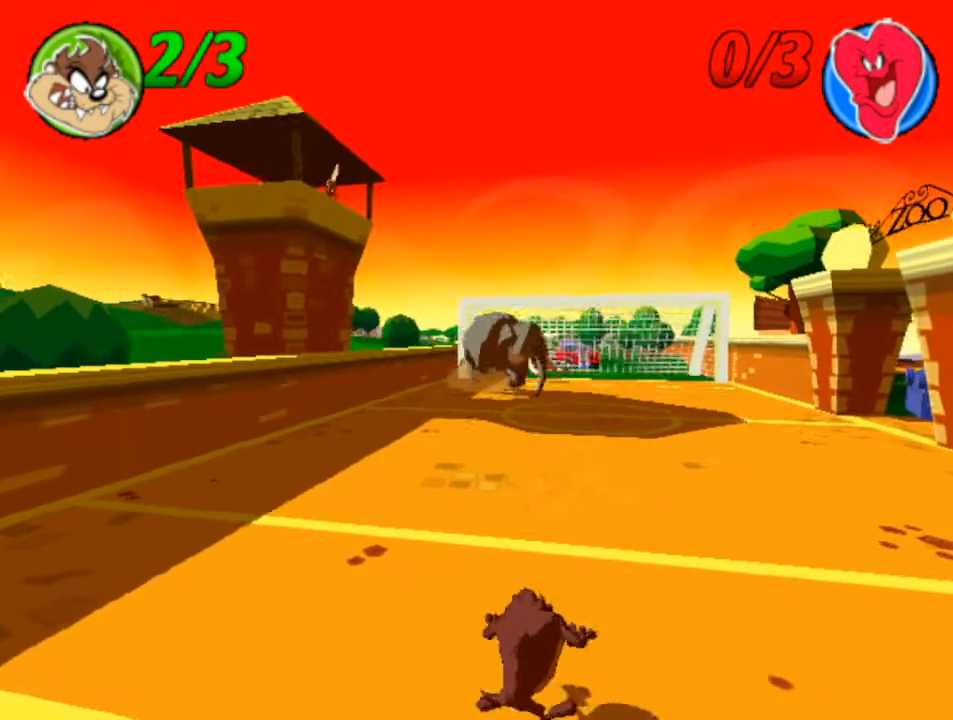
{"buttons": [], "left_stick": "right", "events": []}
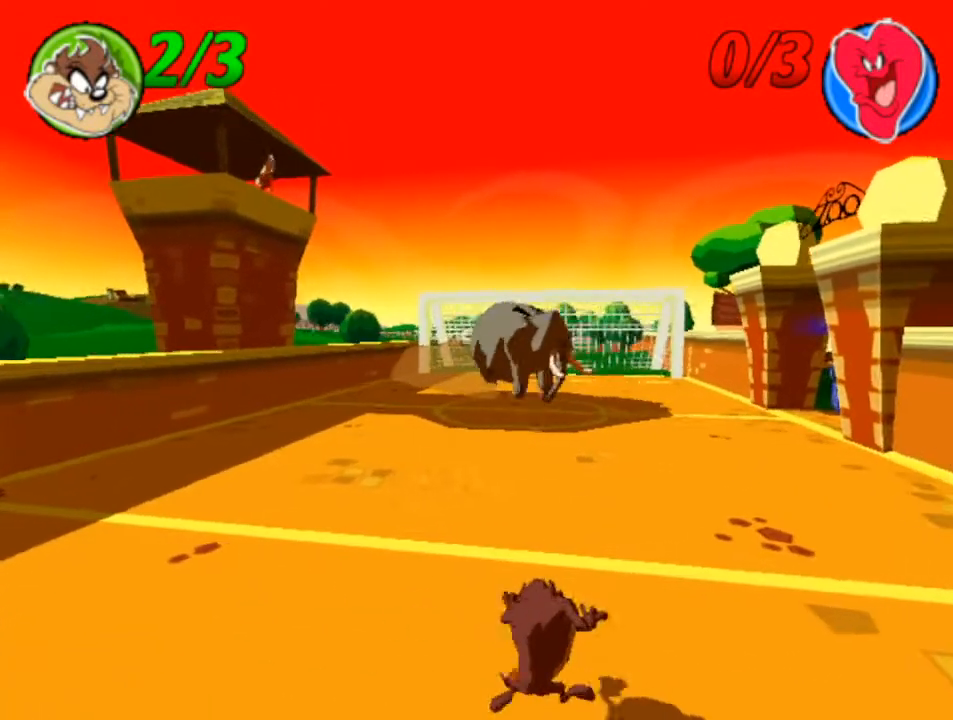
{"buttons": [], "left_stick": "center", "events": [[133, "left_stick", "down-right"], [300, "left_stick", "down-left"], [433, "left_stick", "center"]]}
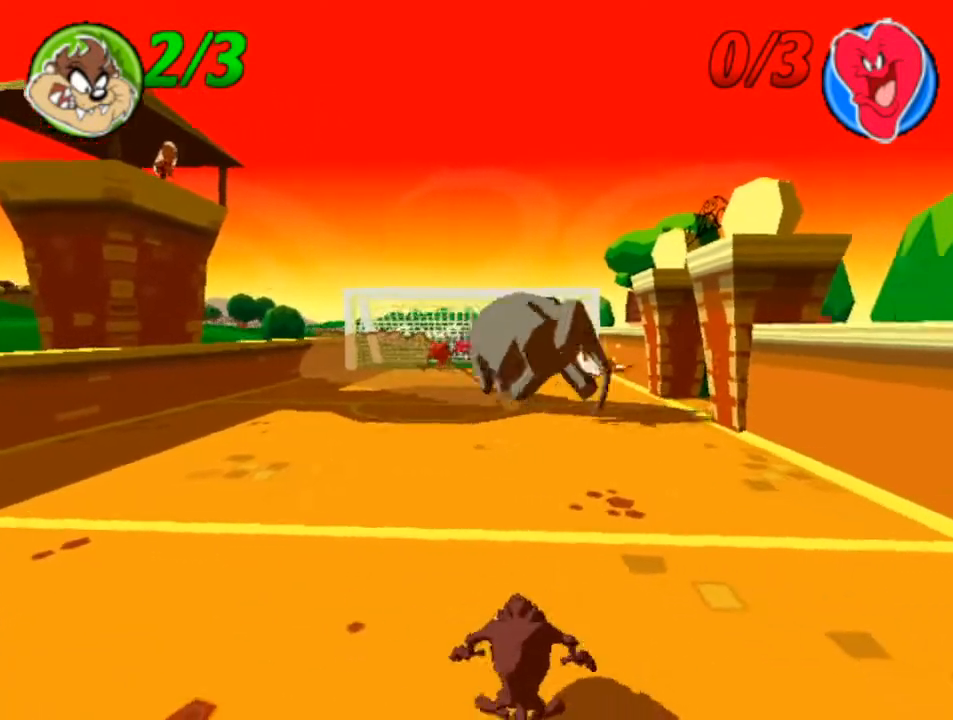
{"buttons": [], "left_stick": "center", "events": [[167, "left_stick", "left"], [433, "left_stick", "center"]]}
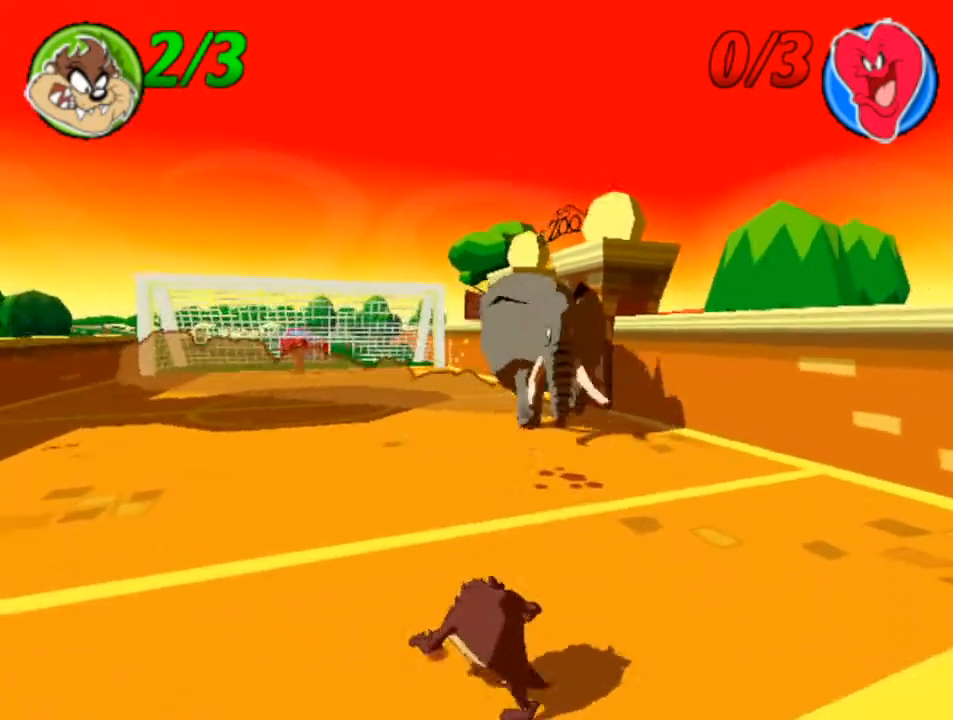
{"buttons": ["SQUARE"], "left_stick": "left", "events": [[133, "left_stick", "left"], [233, "left_stick", "center"], [367, "left_stick", "left"], [500, "SQUARE", "down"]]}